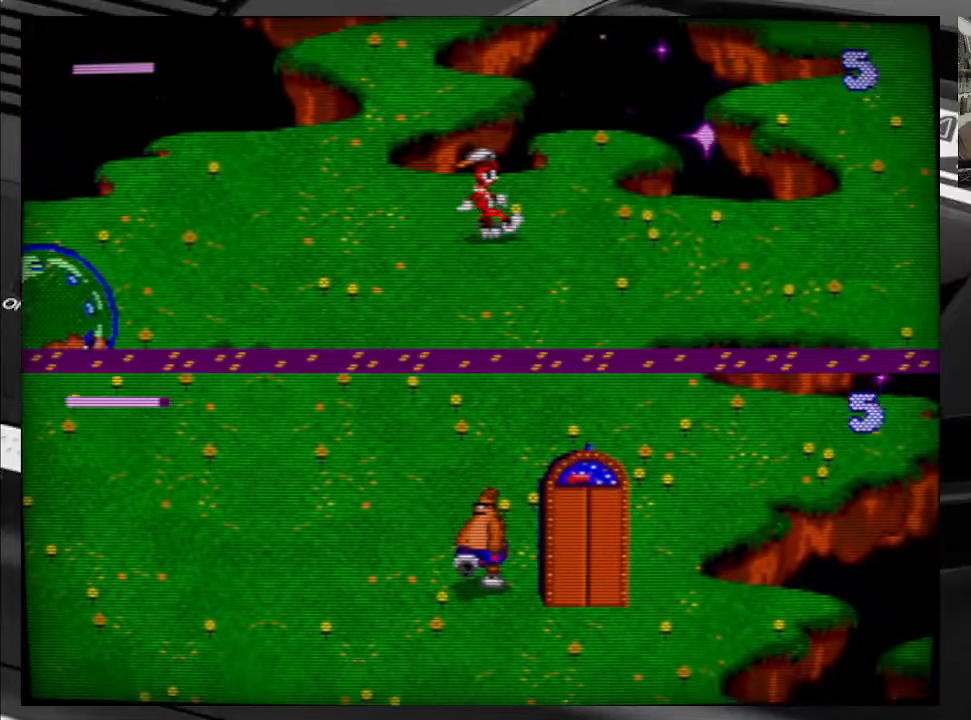
Gameplay with a controller (Xbox layout); each line is a JSON object with the inputs held at the frame after it. "events" lists button and stick changes between this image and that frame as [ms after this image, input, new state], when the widget could be followed in between. Not read: L3 R3 left_stick.
{"buttons": ["DPAD_DOWN", "DPAD_LEFT"], "right_stick": "center", "events": [[167, "DPAD_DOWN", "down"], [167, "DPAD_LEFT", "down"]]}
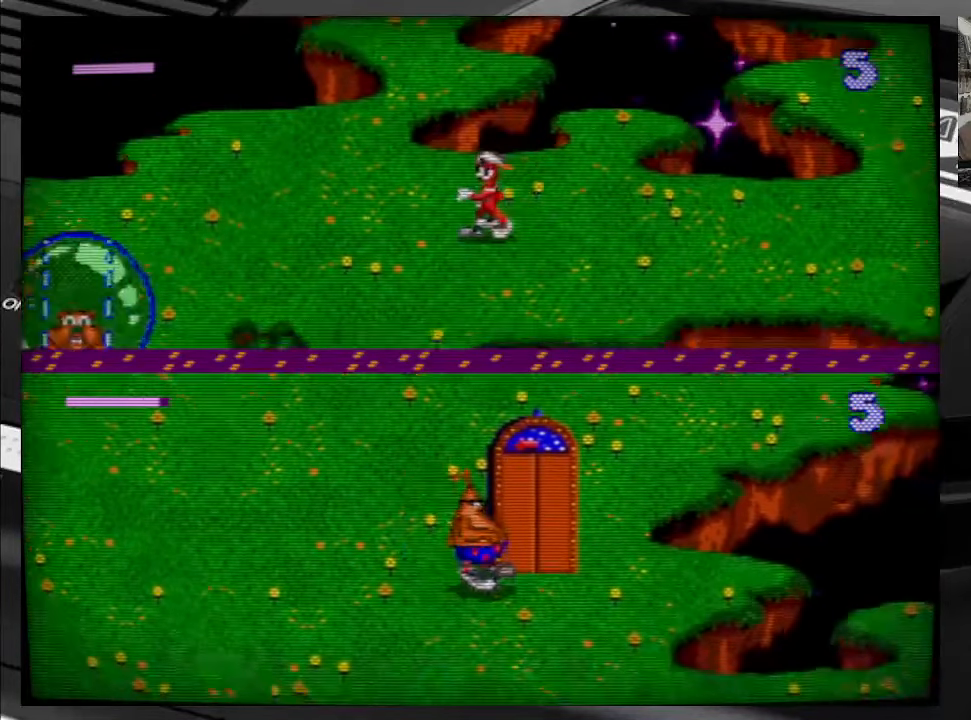
{"buttons": ["DPAD_LEFT"], "right_stick": "center", "events": [[284, "DPAD_DOWN", "up"]]}
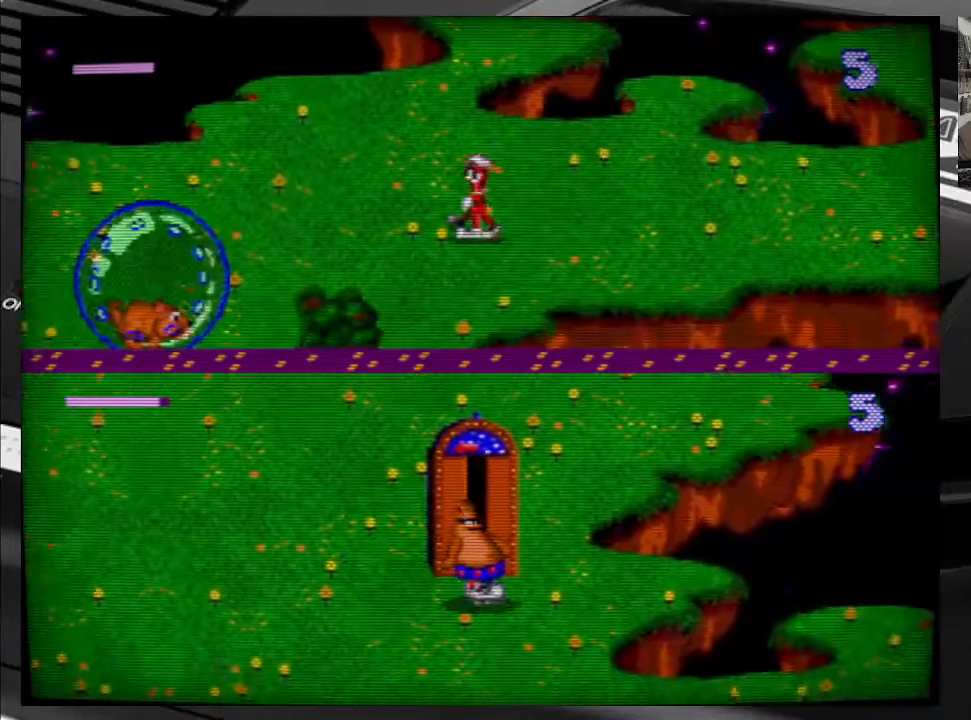
{"buttons": ["DPAD_LEFT"], "right_stick": "center", "events": []}
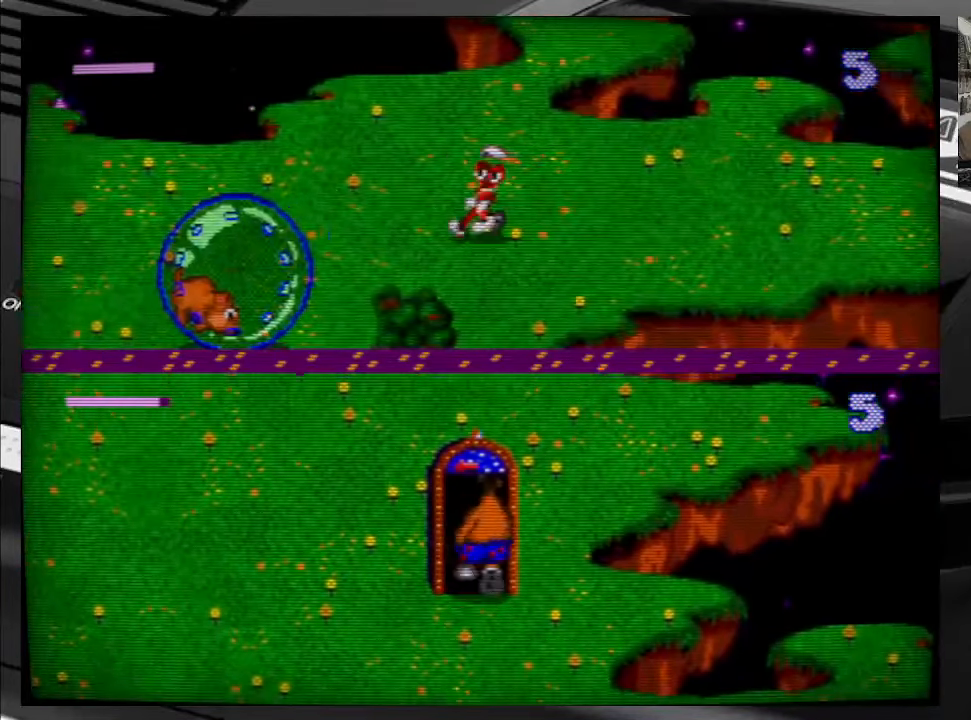
{"buttons": ["DPAD_UP", "DPAD_LEFT"], "right_stick": "center", "events": [[384, "DPAD_UP", "down"]]}
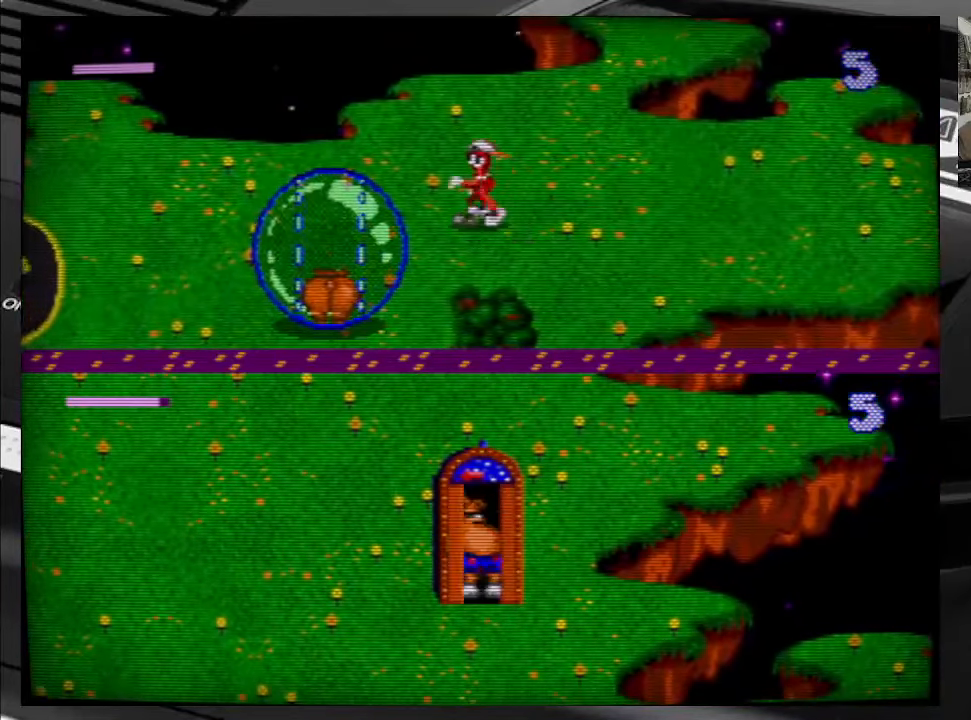
{"buttons": ["DPAD_LEFT"], "right_stick": "center", "events": [[500, "DPAD_UP", "up"]]}
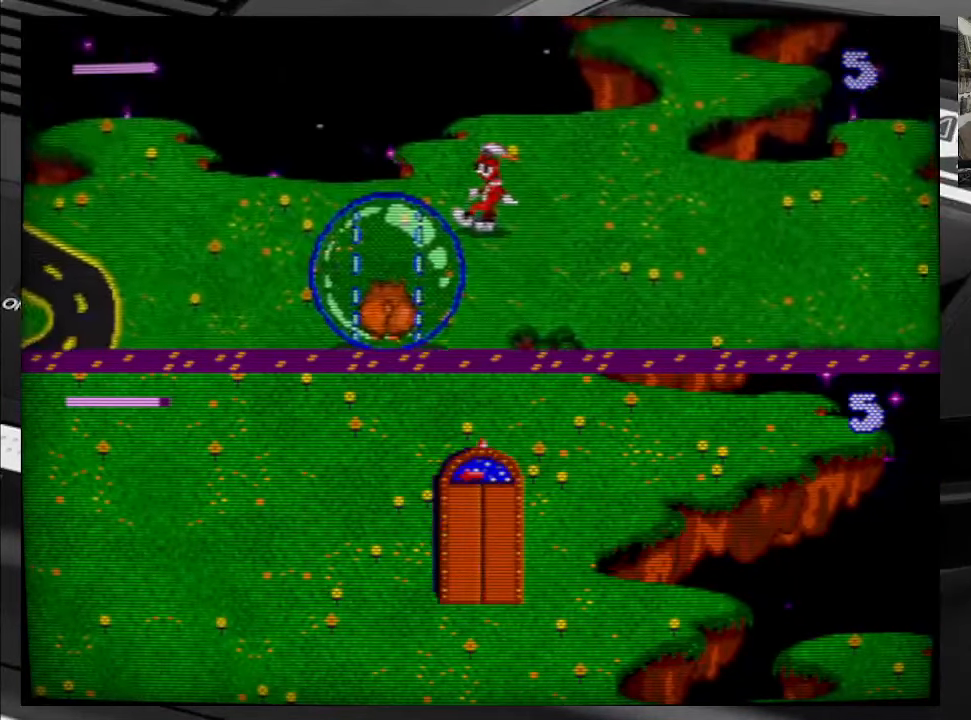
{"buttons": ["DPAD_LEFT"], "right_stick": "center", "events": []}
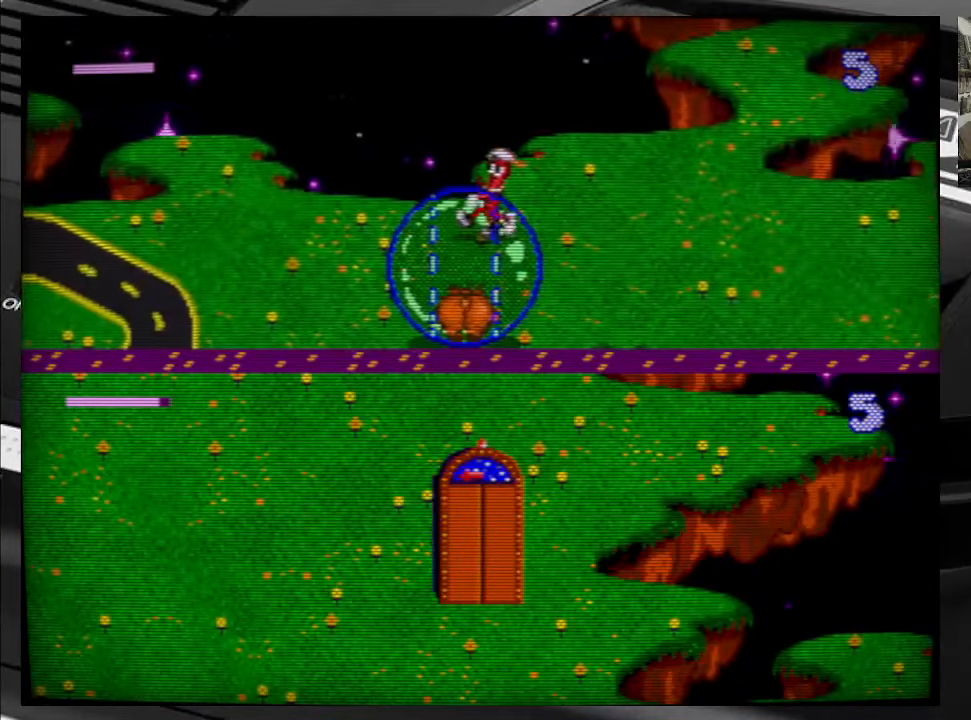
{"buttons": ["DPAD_LEFT"], "right_stick": "center", "events": []}
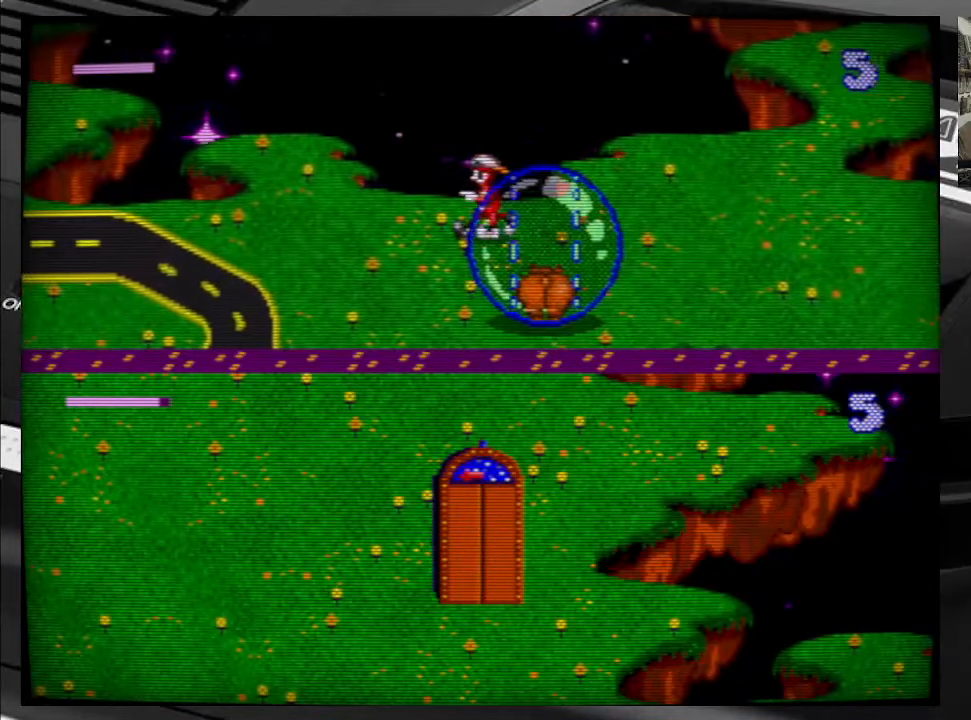
{"buttons": ["DPAD_DOWN", "DPAD_LEFT"], "right_stick": "center", "events": [[350, "DPAD_DOWN", "down"]]}
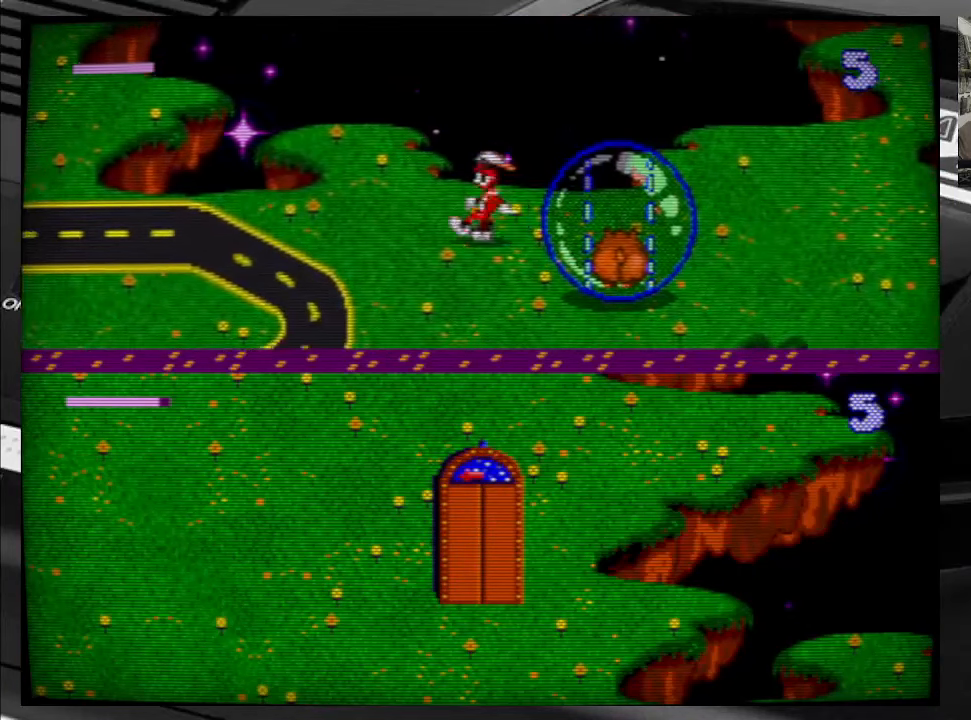
{"buttons": ["DPAD_DOWN", "DPAD_LEFT"], "right_stick": "center", "events": []}
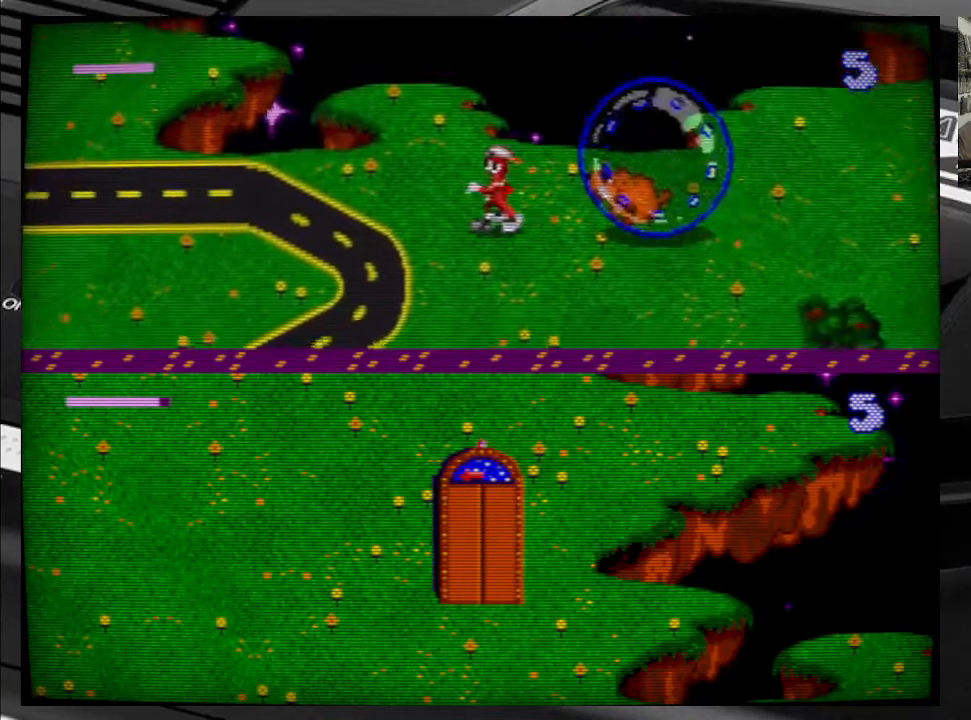
{"buttons": ["DPAD_DOWN", "DPAD_LEFT"], "right_stick": "center", "events": []}
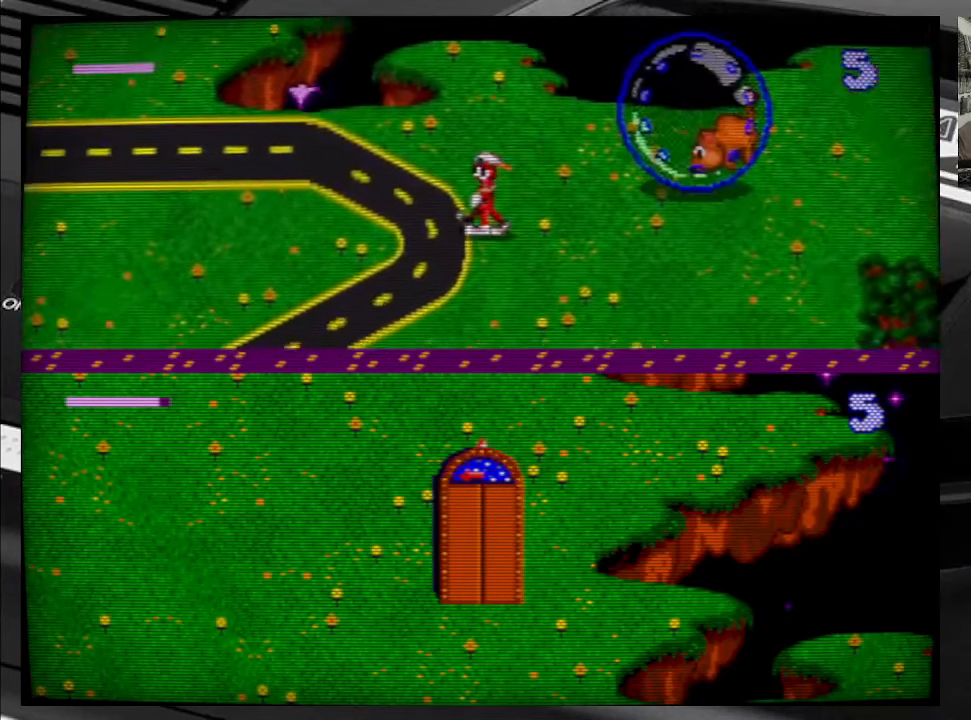
{"buttons": ["DPAD_DOWN", "DPAD_LEFT"], "right_stick": "center", "events": []}
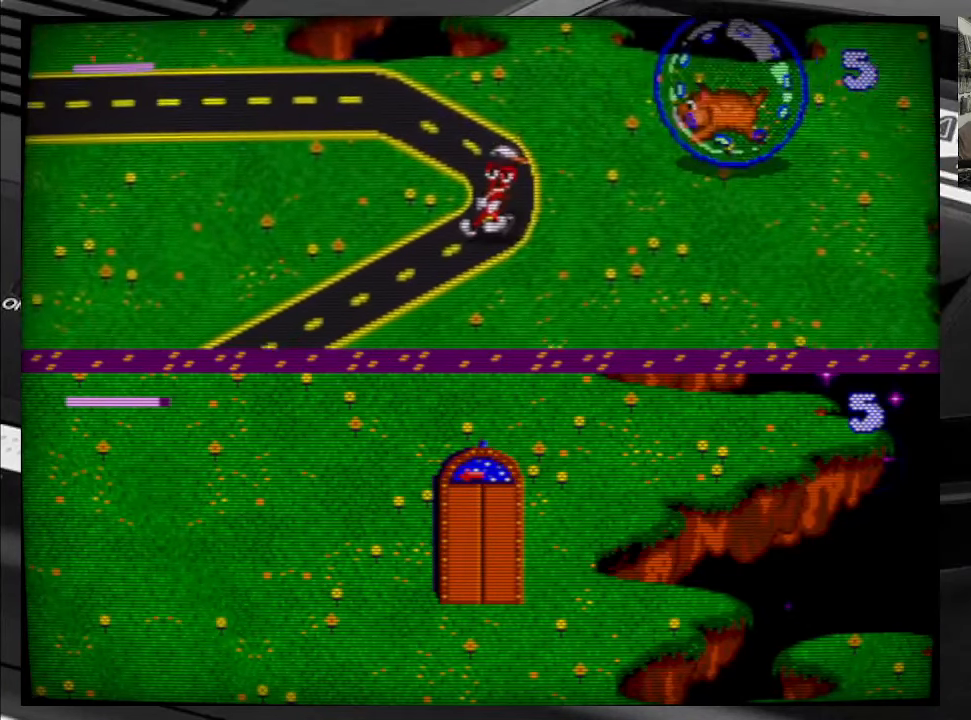
{"buttons": ["DPAD_DOWN", "DPAD_LEFT"], "right_stick": "center", "events": []}
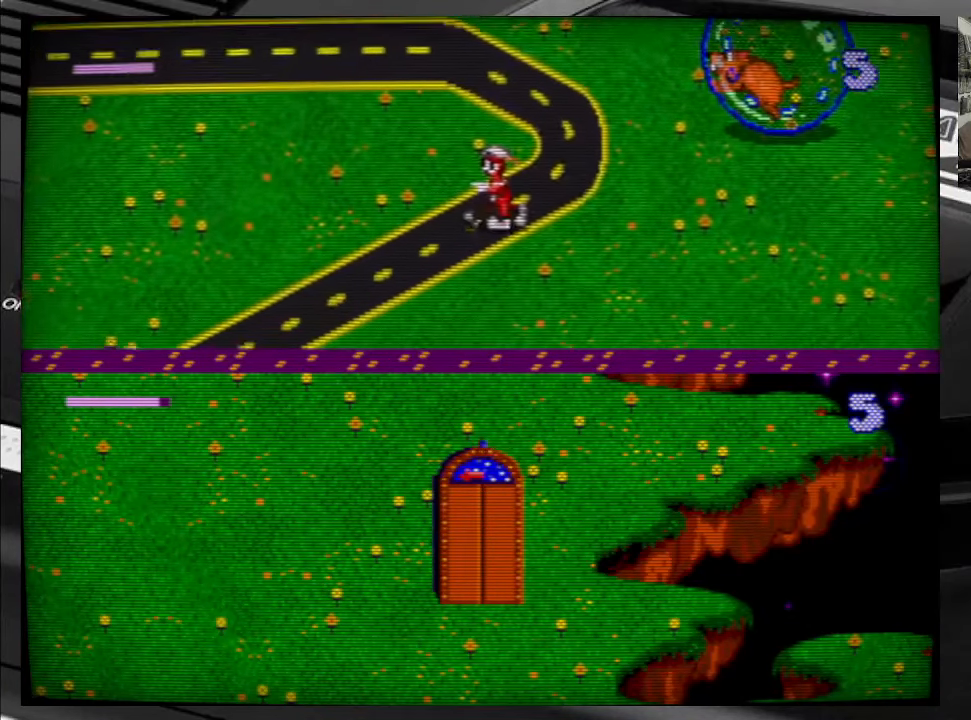
{"buttons": ["DPAD_DOWN", "DPAD_LEFT"], "right_stick": "center", "events": []}
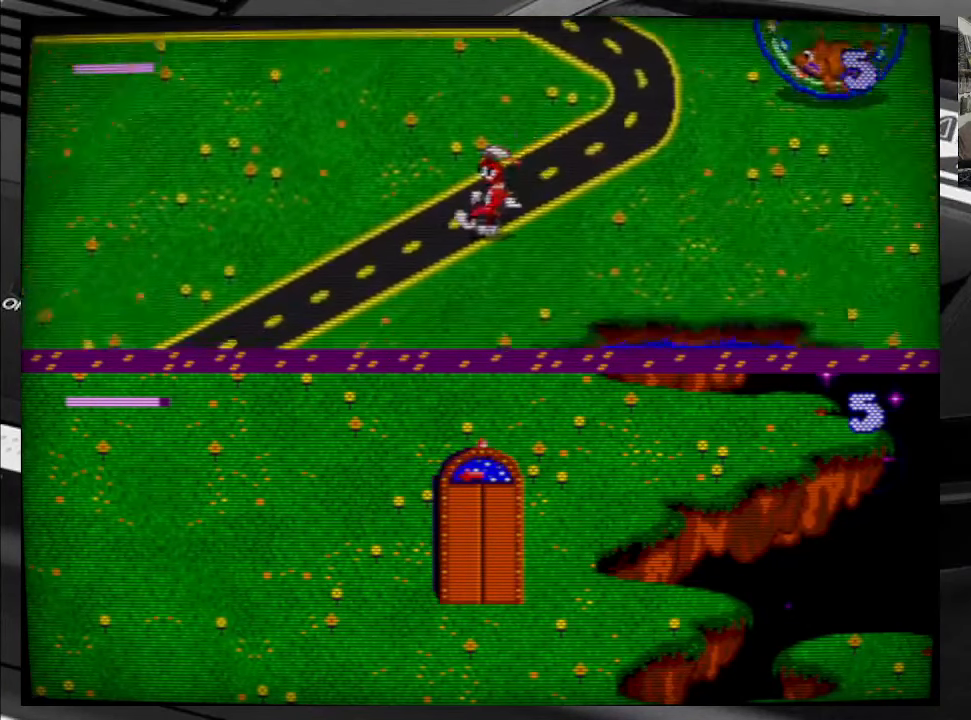
{"buttons": ["DPAD_DOWN", "DPAD_LEFT"], "right_stick": "center", "events": []}
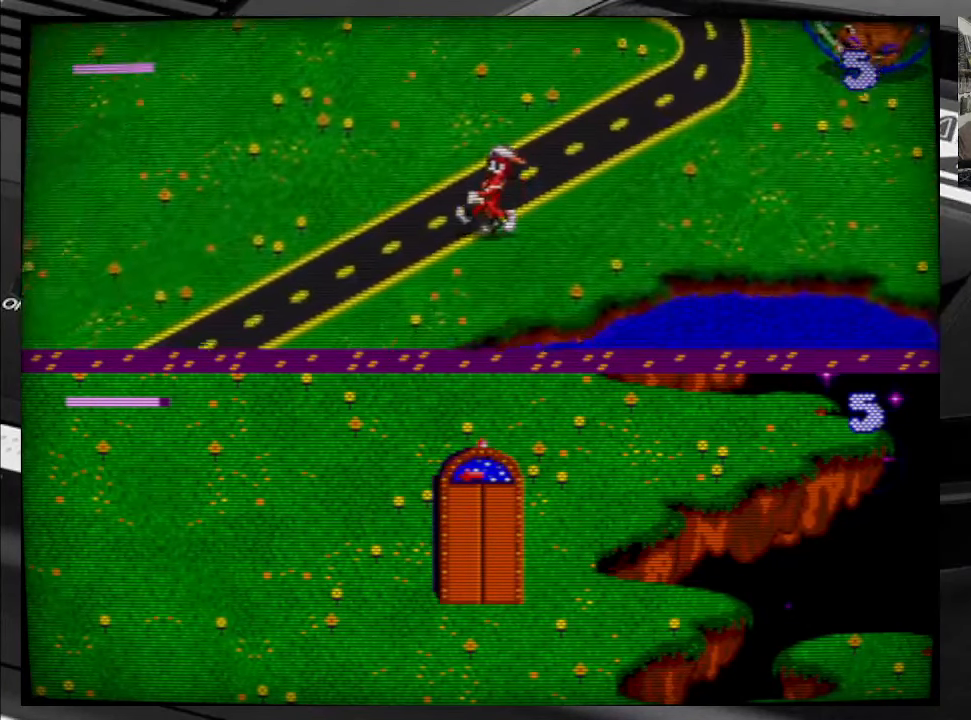
{"buttons": [], "right_stick": "center", "events": [[100, "B", "down"], [266, "B", "up"], [316, "DPAD_DOWN", "up"], [316, "DPAD_LEFT", "up"]]}
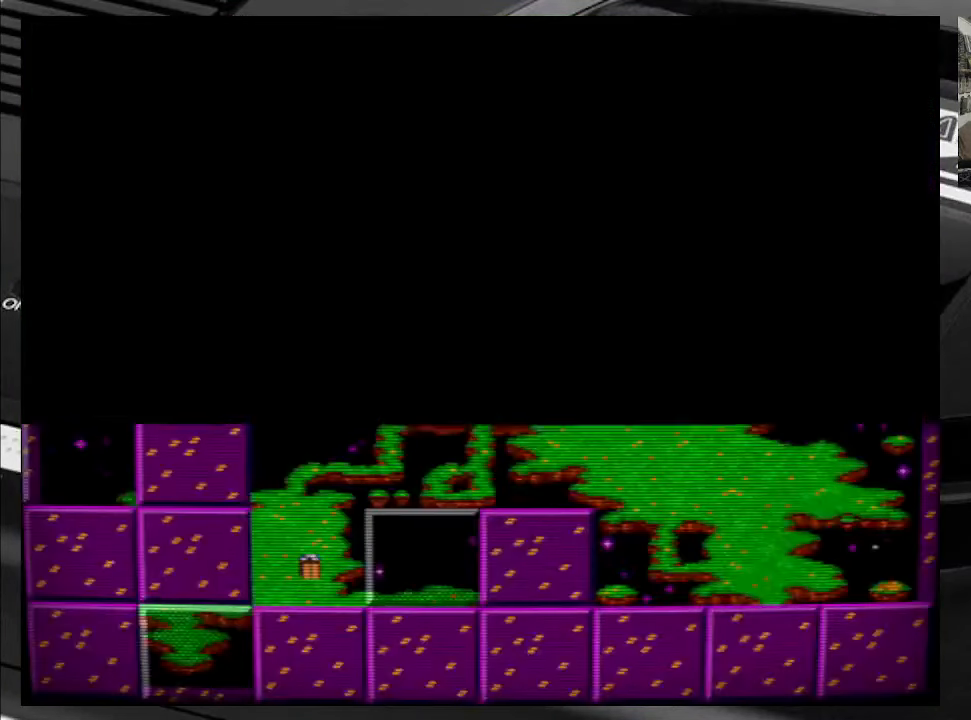
{"buttons": [], "right_stick": "center", "events": []}
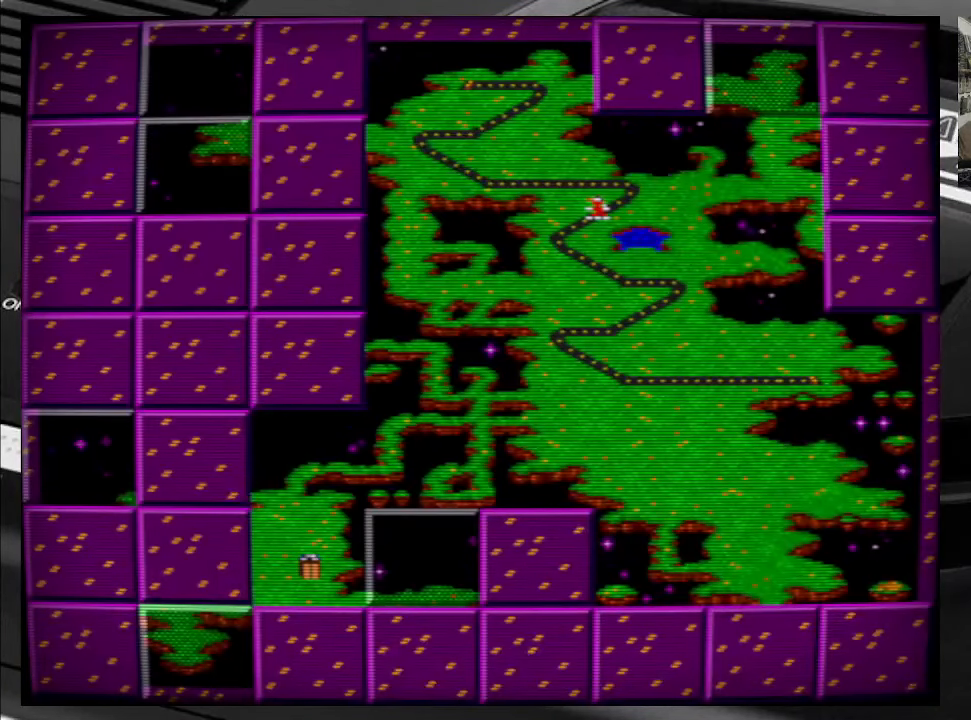
{"buttons": [], "right_stick": "center", "events": []}
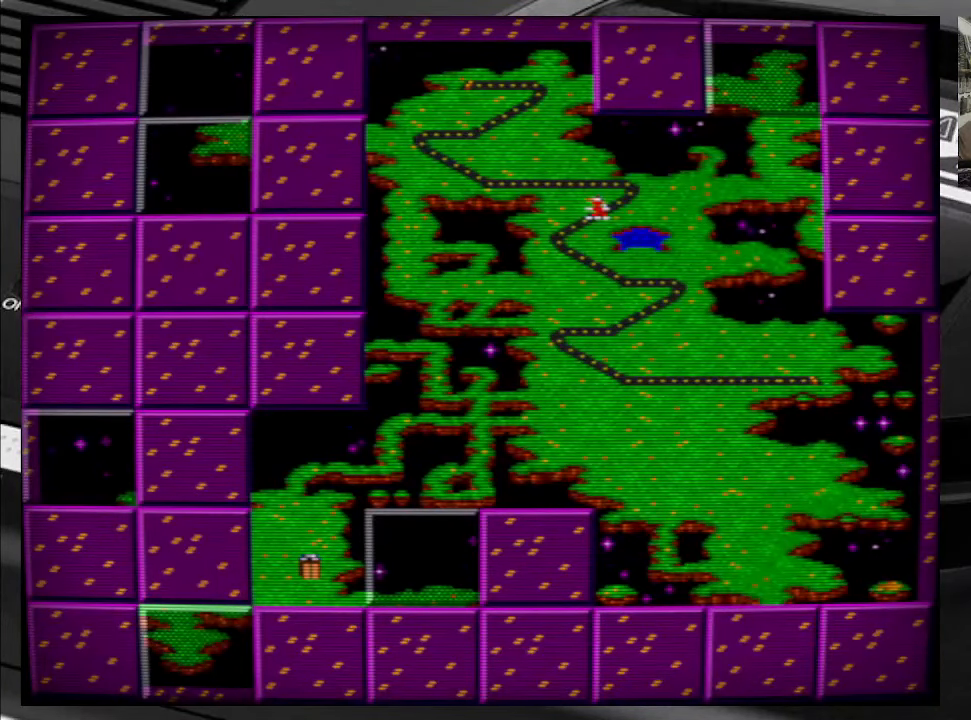
{"buttons": [], "right_stick": "center", "events": []}
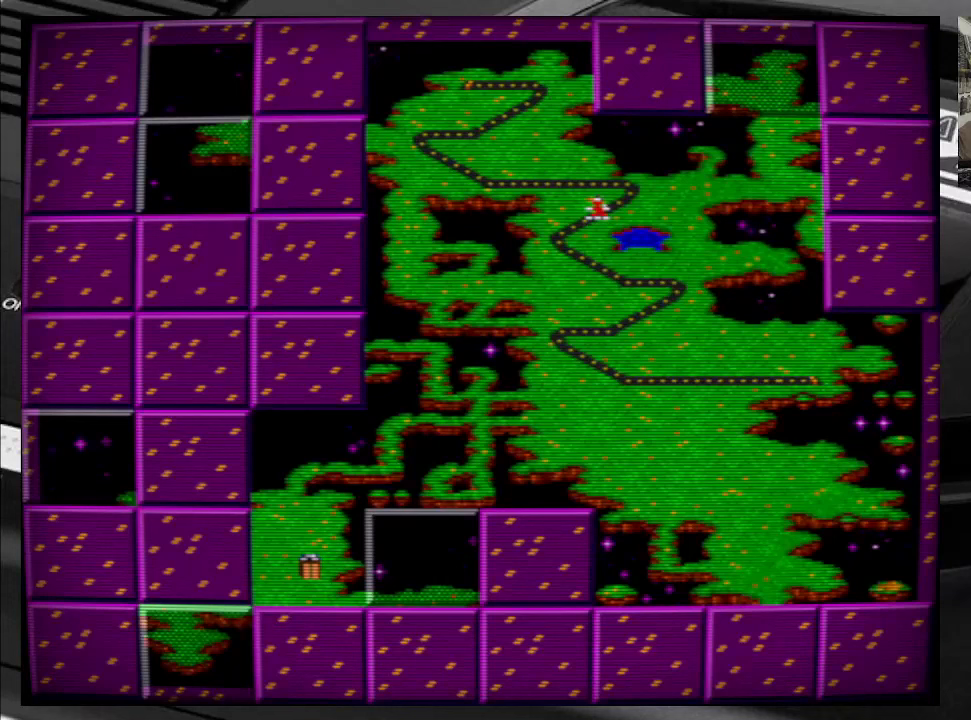
{"buttons": [], "right_stick": "center", "events": []}
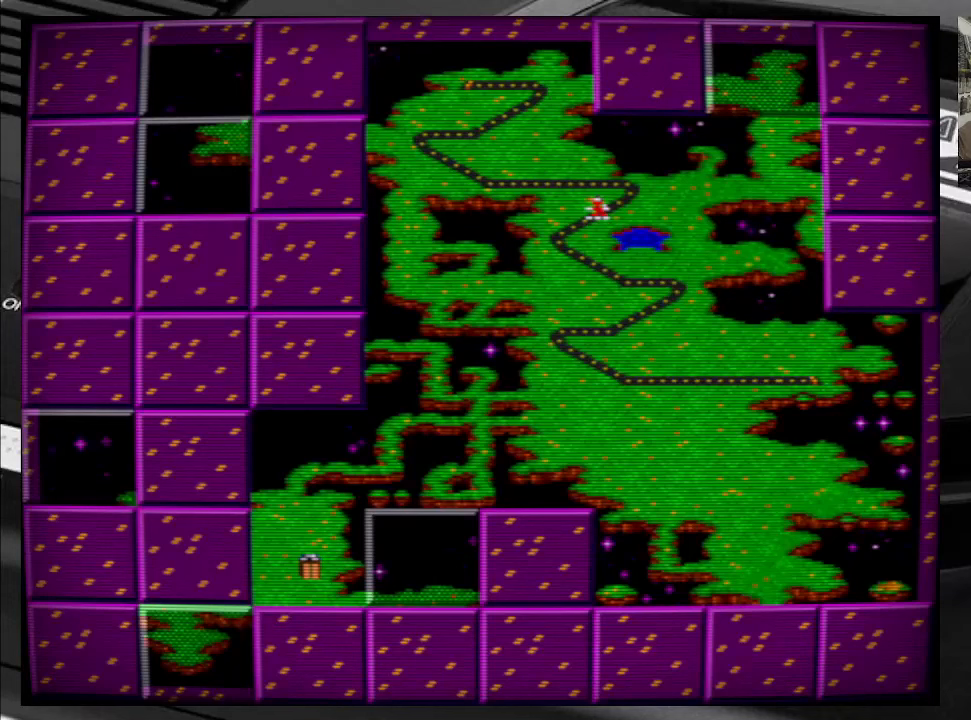
{"buttons": [], "right_stick": "center", "events": []}
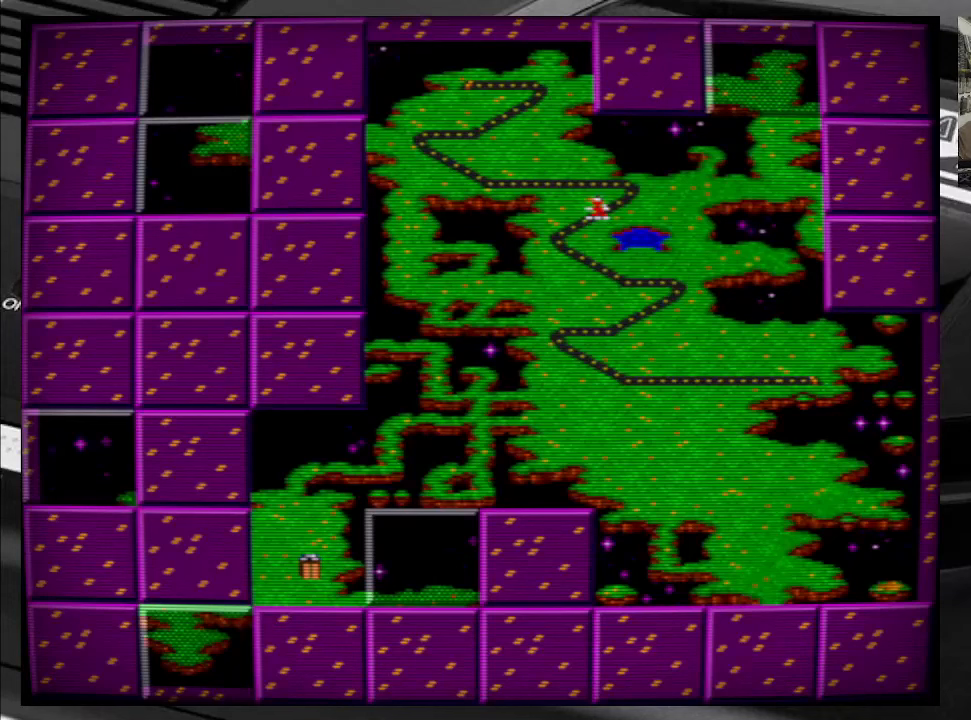
{"buttons": [], "right_stick": "center", "events": []}
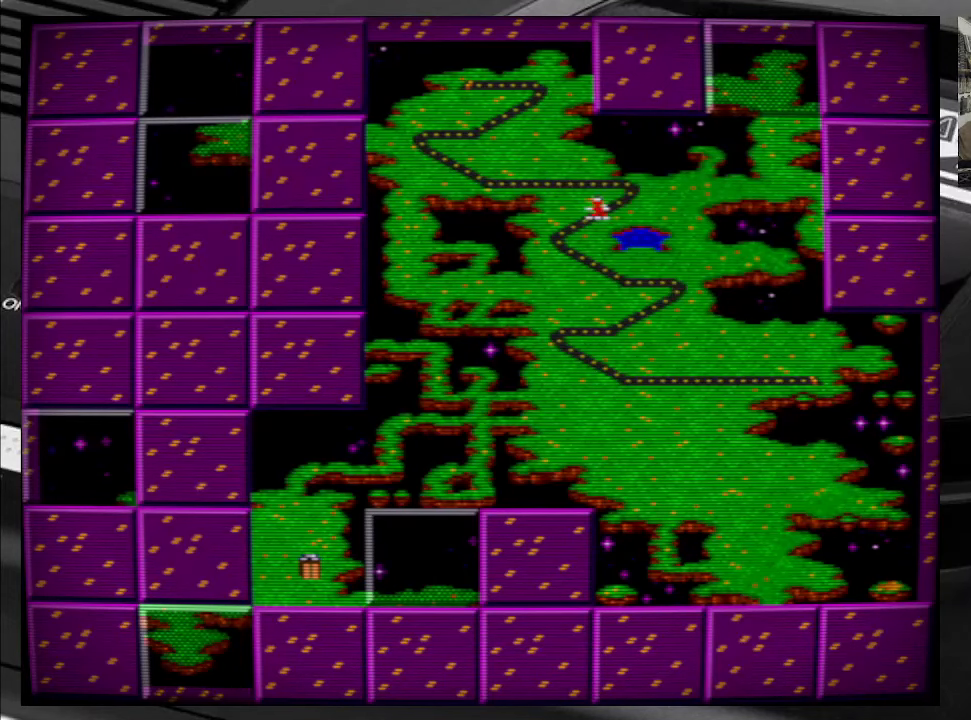
{"buttons": ["DPAD_DOWN", "DPAD_LEFT"], "right_stick": "center", "events": [[200, "B", "down"], [350, "B", "up"], [367, "DPAD_DOWN", "down"], [383, "DPAD_LEFT", "down"]]}
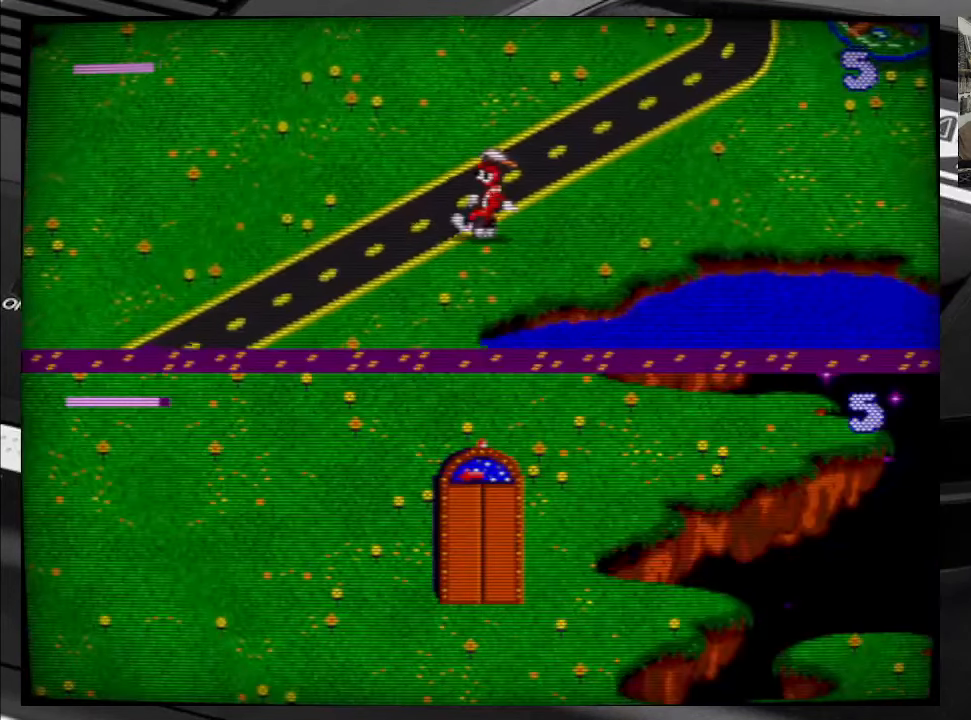
{"buttons": ["DPAD_DOWN", "DPAD_LEFT"], "right_stick": "center", "events": []}
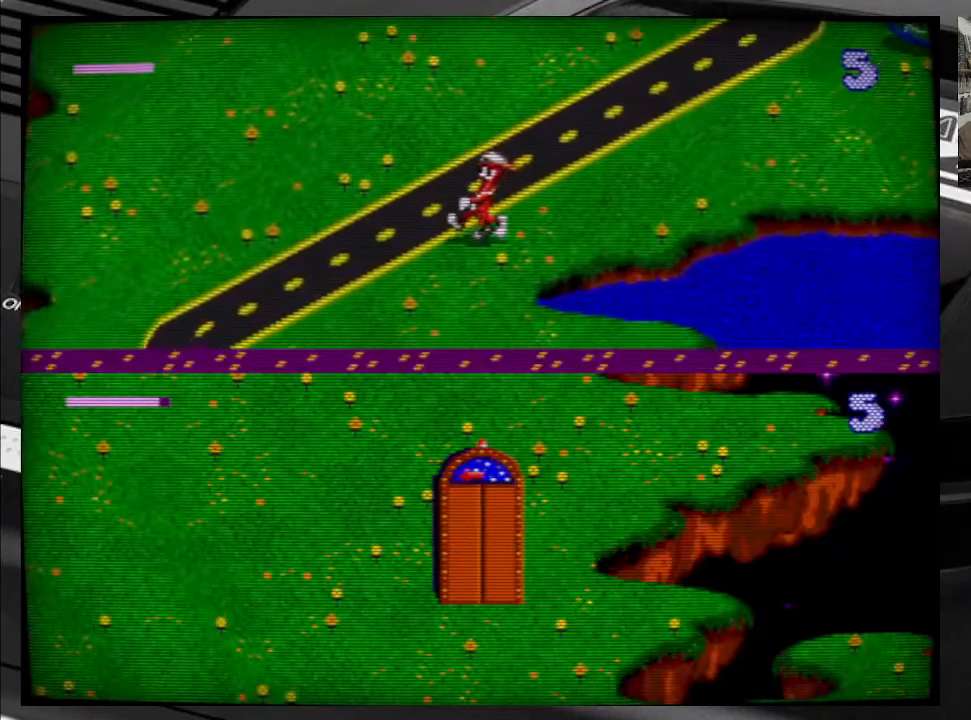
{"buttons": ["DPAD_DOWN", "DPAD_LEFT"], "right_stick": "center", "events": []}
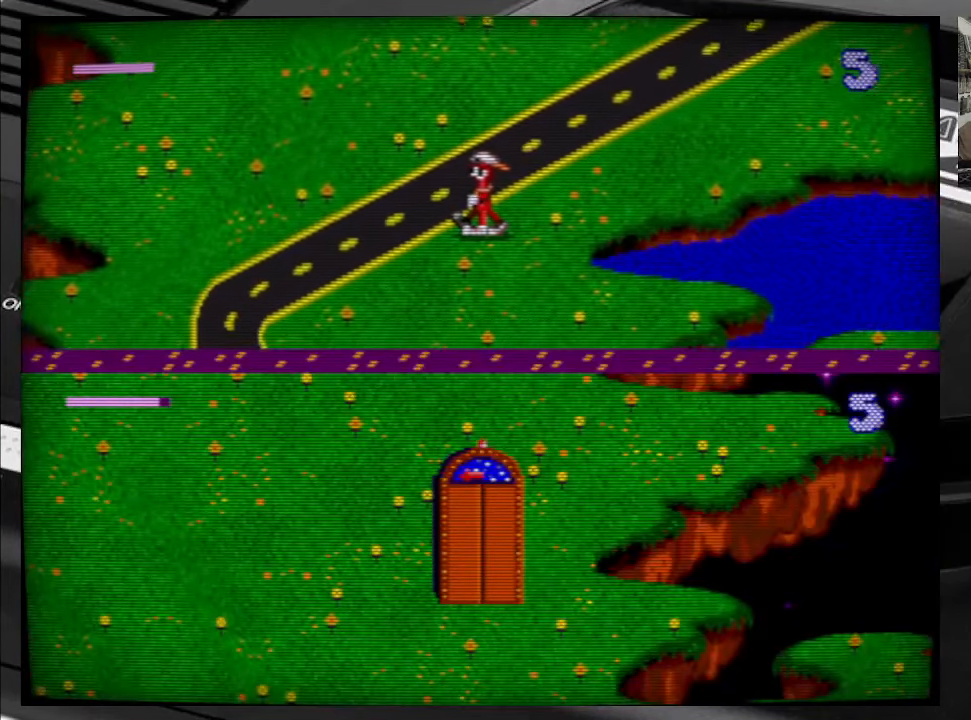
{"buttons": ["DPAD_DOWN", "DPAD_LEFT"], "right_stick": "center", "events": []}
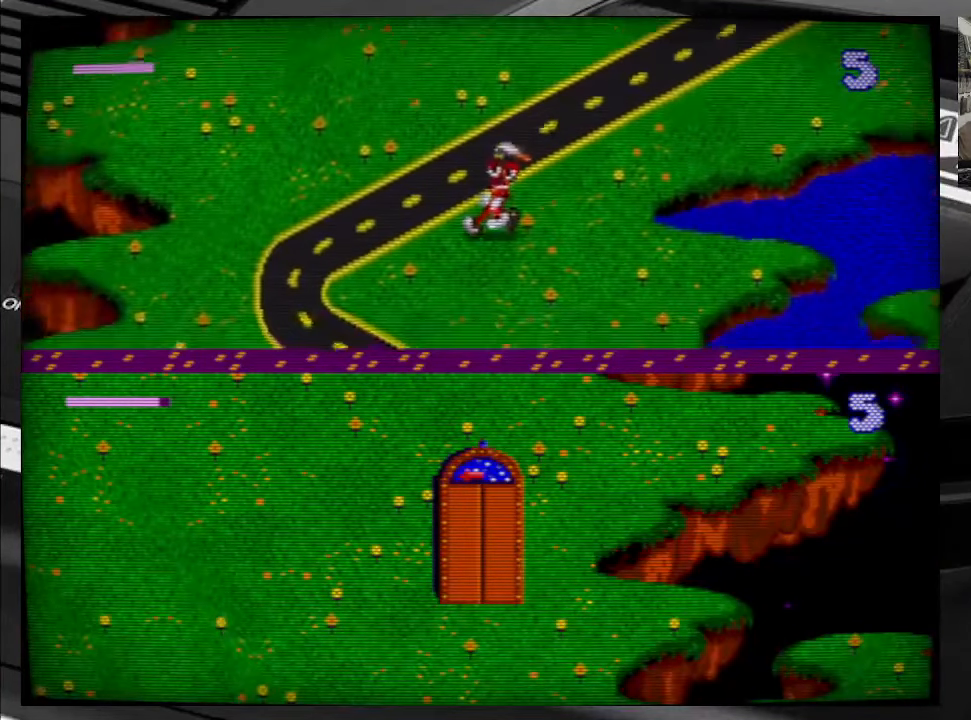
{"buttons": ["DPAD_DOWN"], "right_stick": "center", "events": [[283, "DPAD_LEFT", "up"]]}
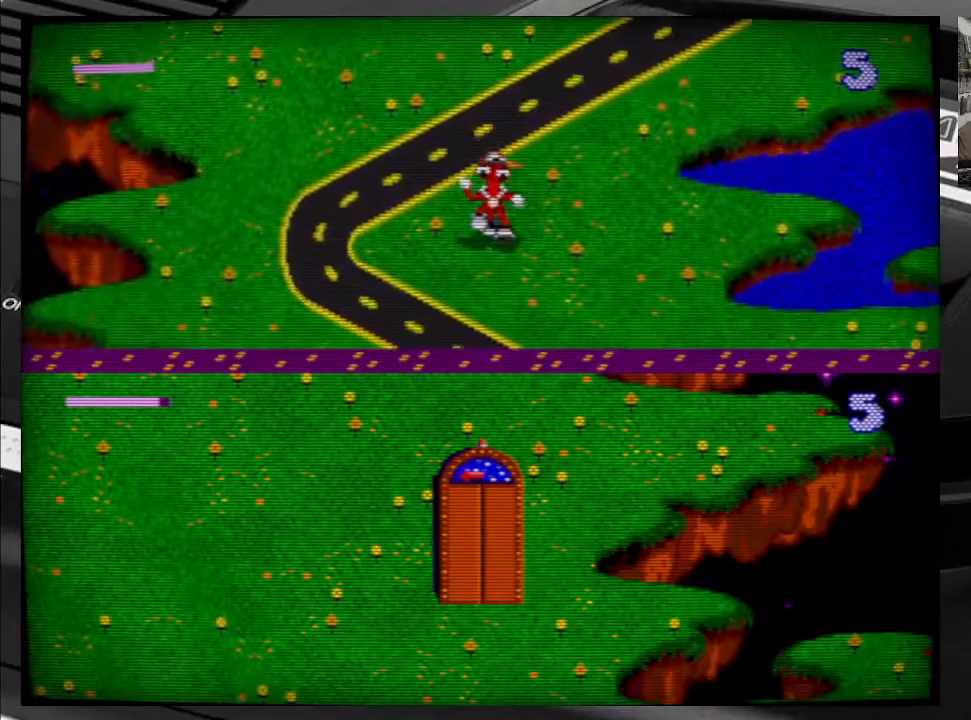
{"buttons": ["DPAD_DOWN"], "right_stick": "center", "events": []}
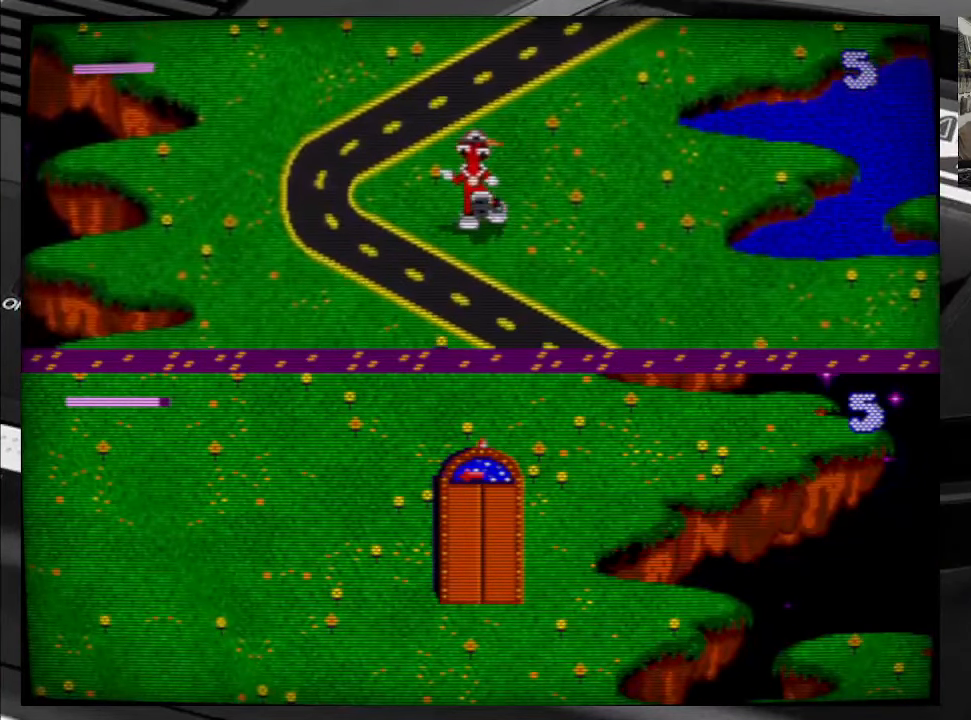
{"buttons": ["DPAD_DOWN"], "right_stick": "center", "events": []}
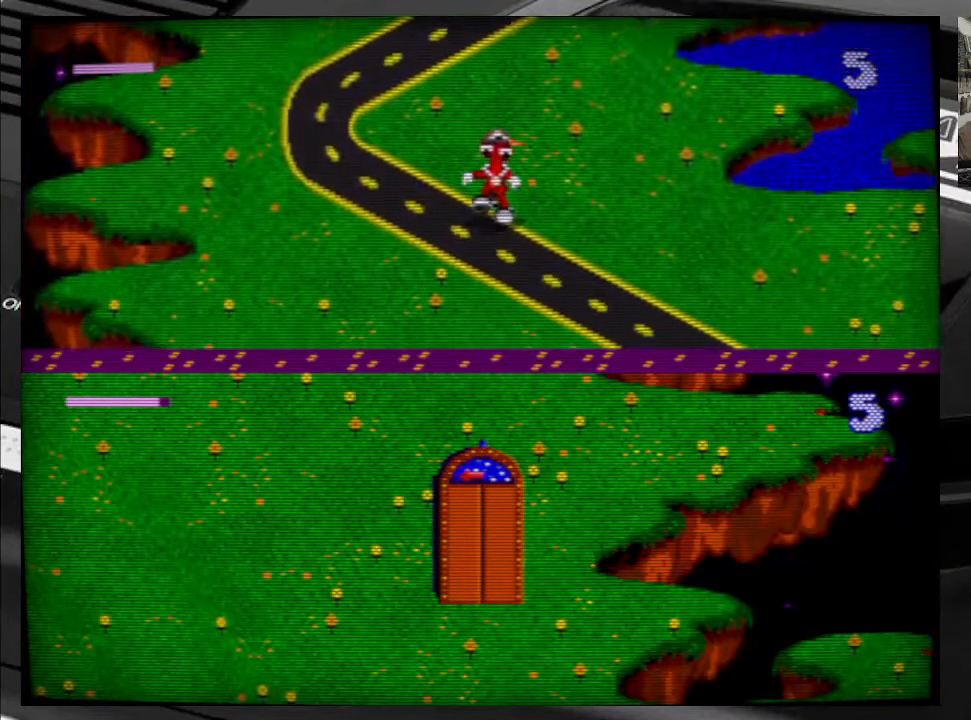
{"buttons": ["DPAD_DOWN"], "right_stick": "center", "events": []}
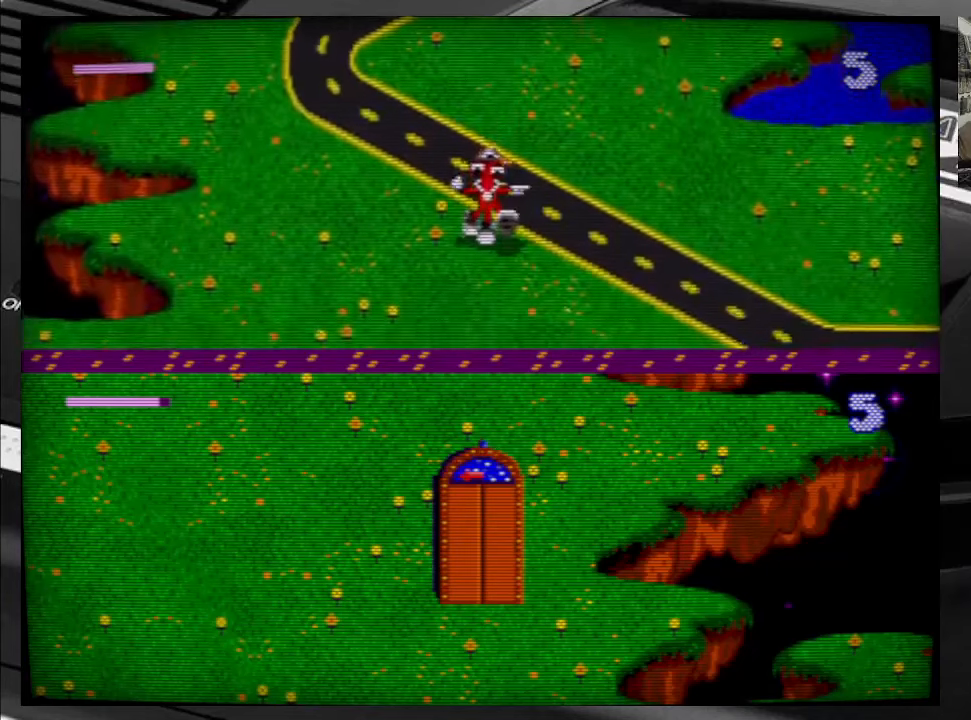
{"buttons": ["DPAD_DOWN"], "right_stick": "center", "events": [[67, "DPAD_LEFT", "down"], [400, "DPAD_LEFT", "up"]]}